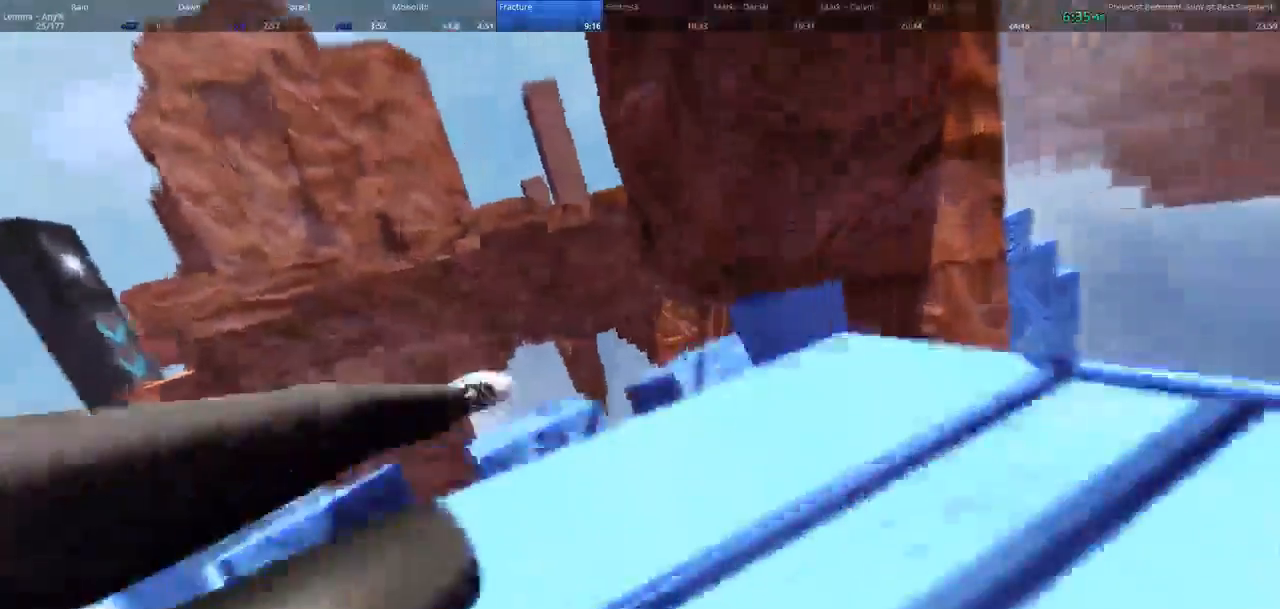
Gameplay with keyboard and mouse; each line is a JSON object with the keys and mouse buttons held at the frame after it. "events" lists presses ("down") and releases ("up") of "1", "2", "3", "4", "5", "a", "alt", "c", "ctrl", "d", "e", "f", "q", "r", "s", "shift", "space", "tab", "v", "w", "x", "z", "mouse_left", "mouse_middle", "mouse_right", "mouse_wheel_up" and "mouse_wheel_down" between this image and that frame as [ms after this image, input, new state], when the widget could be followed in between. "mouse_left", "mouse_middle", "mouse_right", "mouse_wheel_up", "mouse_wheel_down" = the "left", "middle", "right", "wheel_up", "wheel_down" buttons of the "mouse" list. No other keys are recorded. Not read: mouse_move.
{"keys": ["a", "w"], "mouse": []}
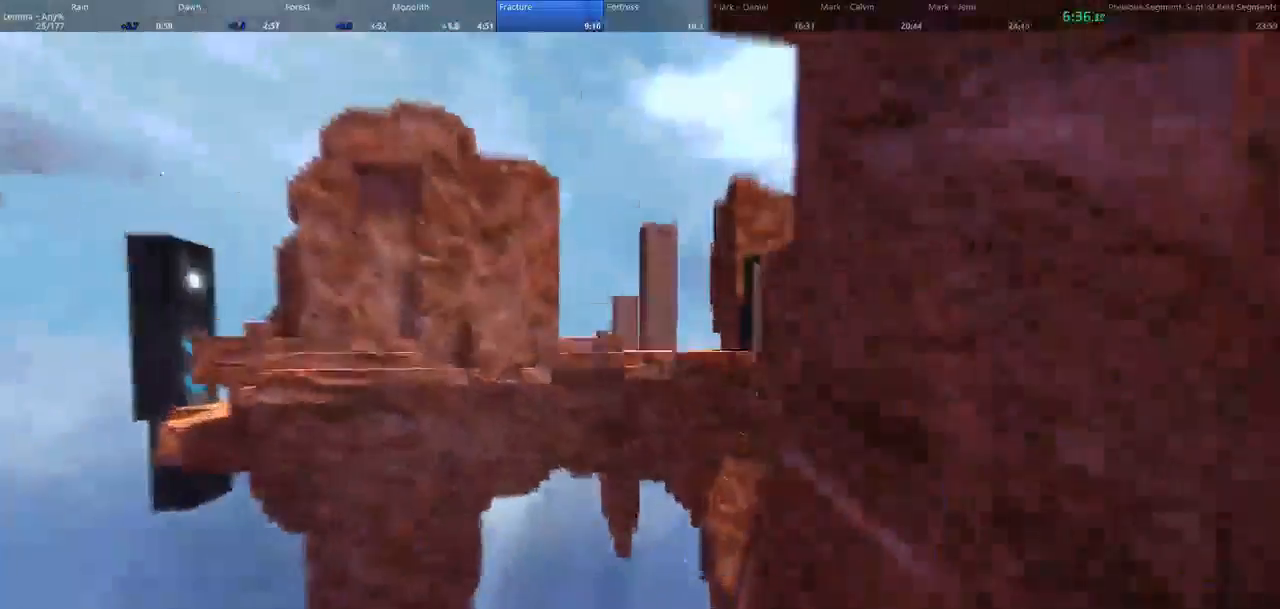
{"keys": ["d", "shift", "w"], "mouse": [], "events": [[67, "d", "down"], [100, "a", "up"], [333, "shift", "down"]]}
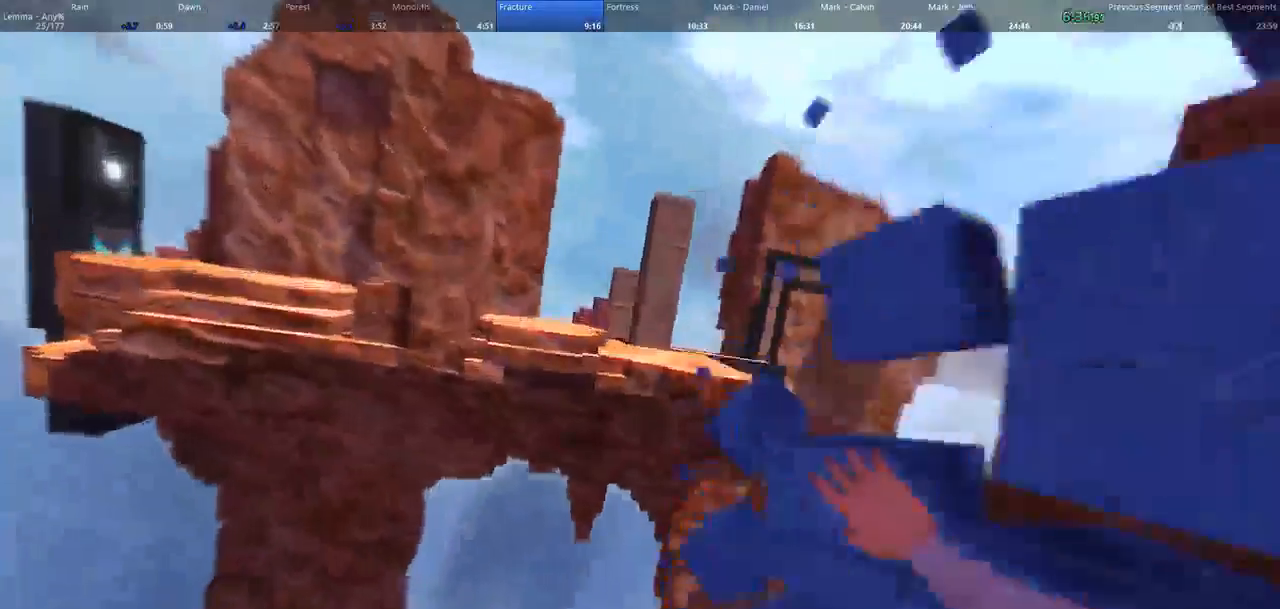
{"keys": ["d", "shift", "w"], "mouse": [], "events": []}
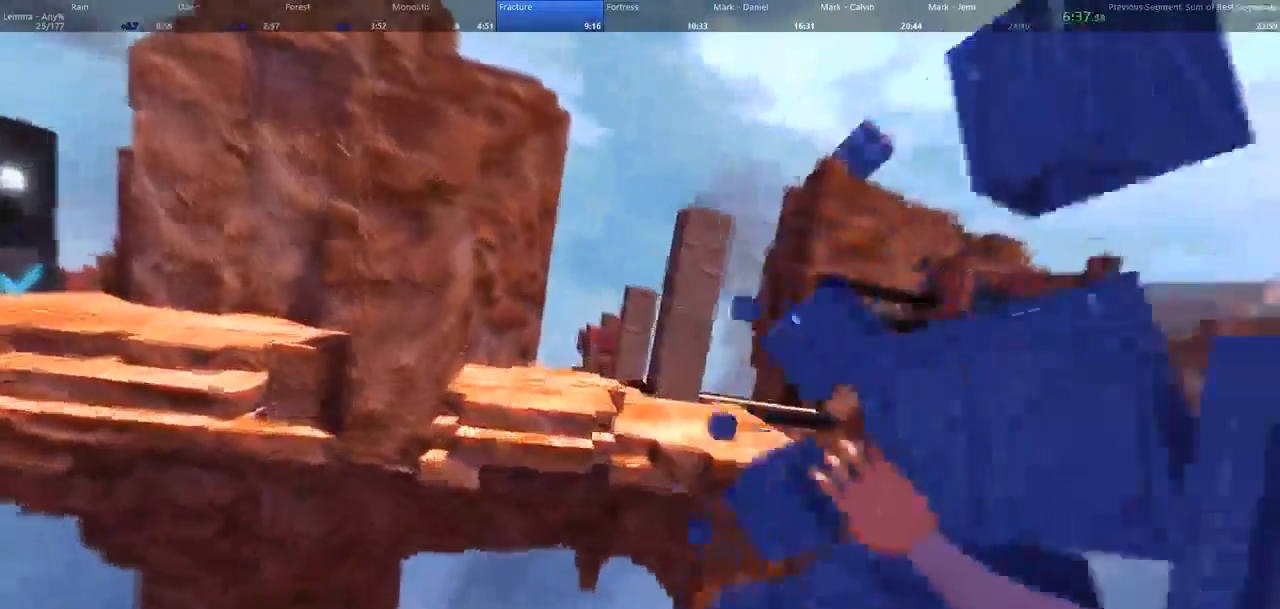
{"keys": ["d", "shift", "w"], "mouse": [], "events": []}
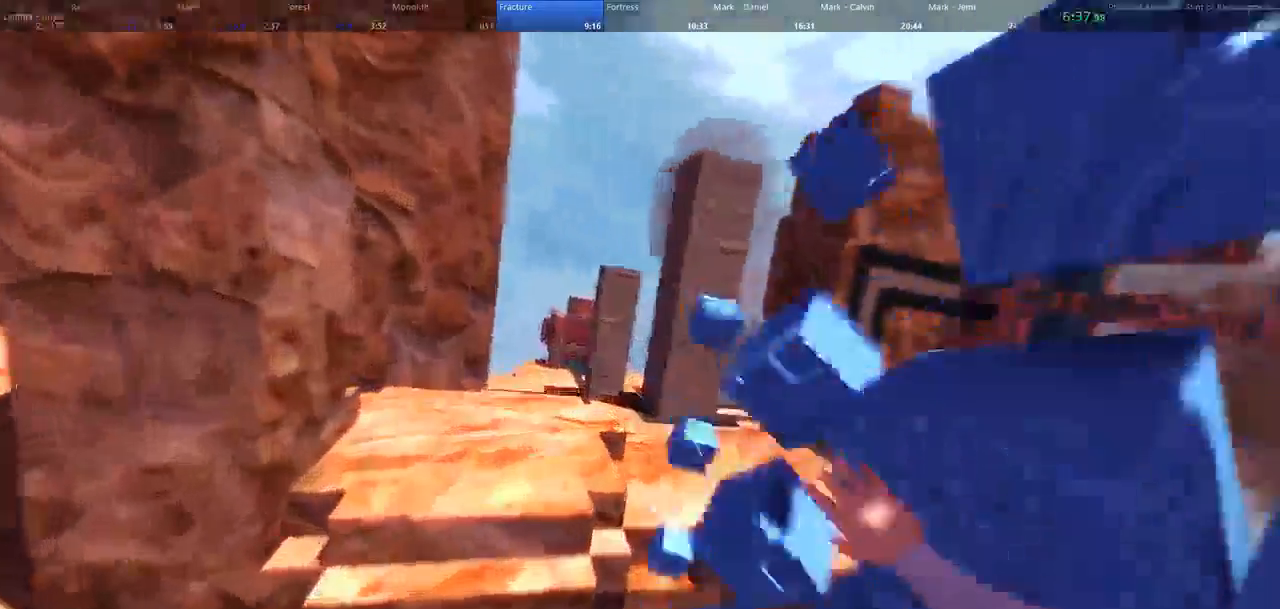
{"keys": ["space", "w"], "mouse": []}